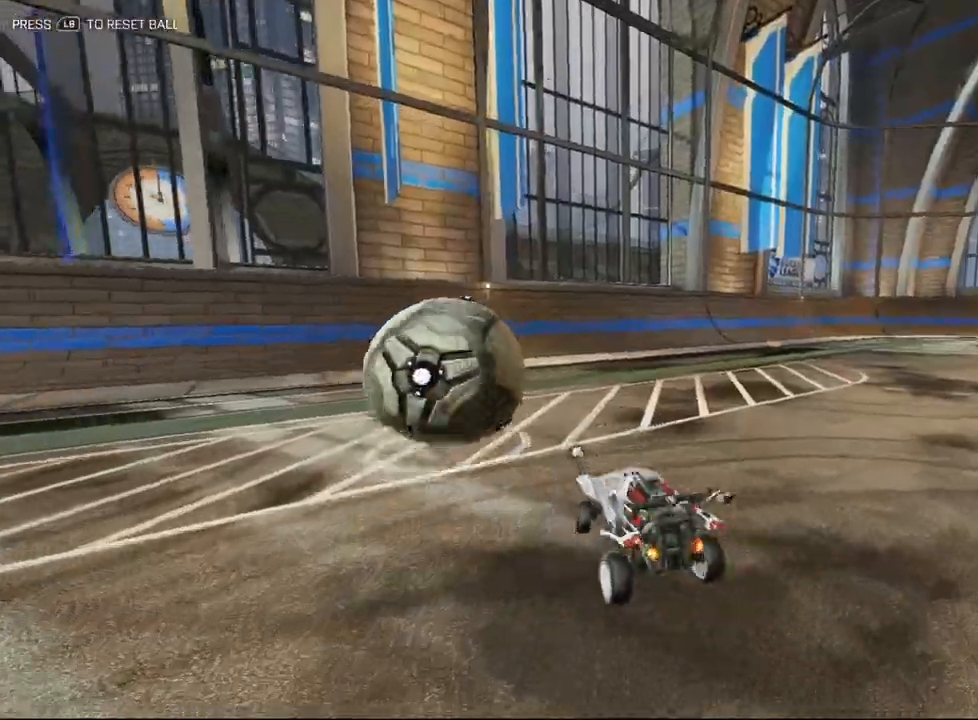
Gameplay with a controller (Xbox layout); each line is a JSON object with the inputs held at the frame after it. "events" lists button and stick changes between this image and that frame as [ms after this image, input, new state], when the widget could be followed in between. Not read: right_stick.
{"buttons": ["R1"], "left_stick": "up-left", "events": [[367, "left_stick", "up-left"], [400, "R1", "down"]]}
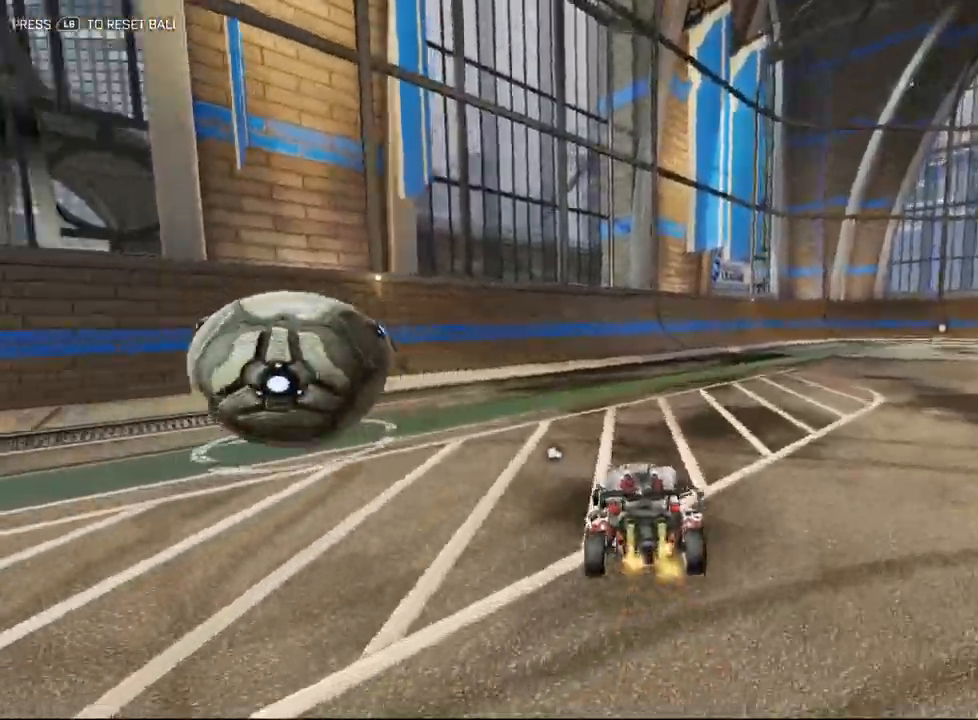
{"buttons": [], "left_stick": "up-right", "events": [[117, "R1", "up"], [317, "left_stick", "up-right"]]}
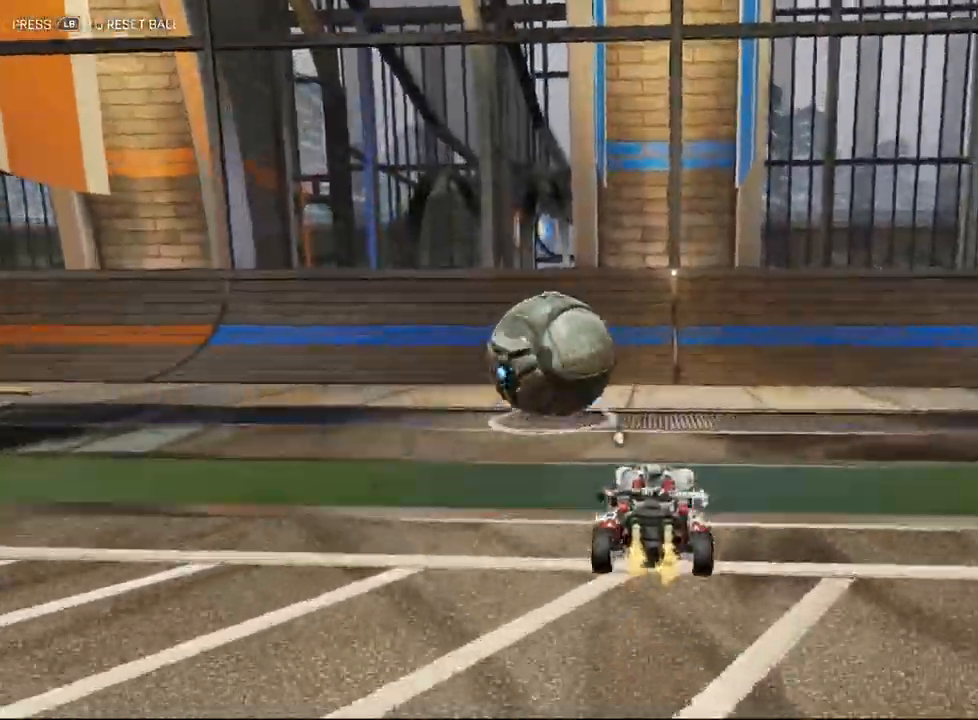
{"buttons": ["L2"], "left_stick": "up", "events": [[67, "left_stick", "up"], [117, "L2", "down"], [267, "Y", "down"], [333, "Y", "up"]]}
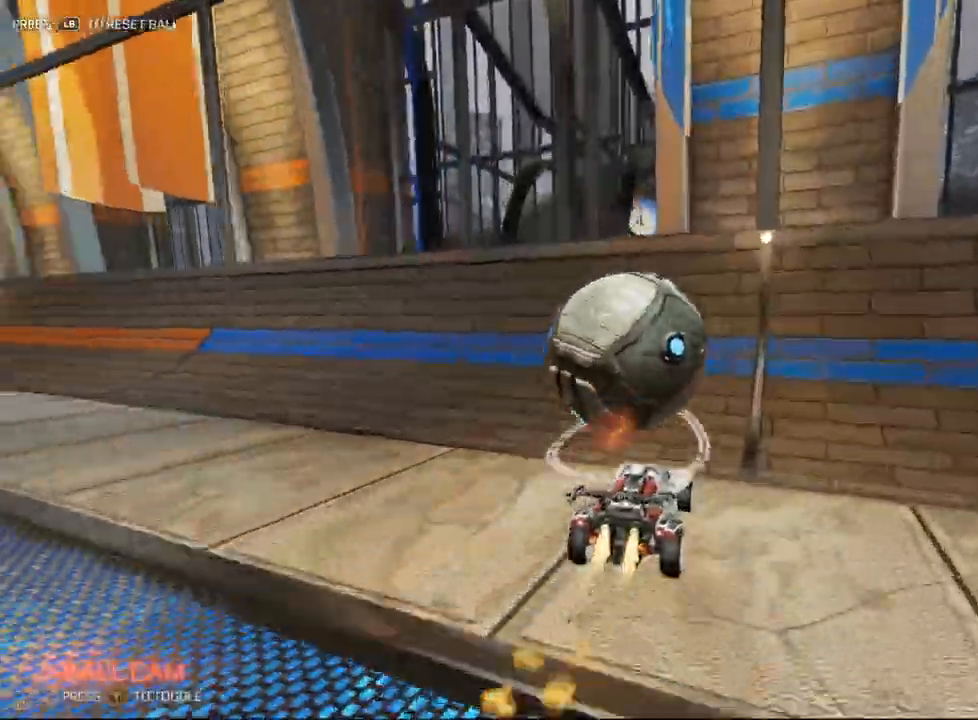
{"buttons": [], "left_stick": "up", "events": [[117, "left_stick", "up-right"], [267, "left_stick", "up-left"], [300, "L2", "up"], [400, "left_stick", "up"]]}
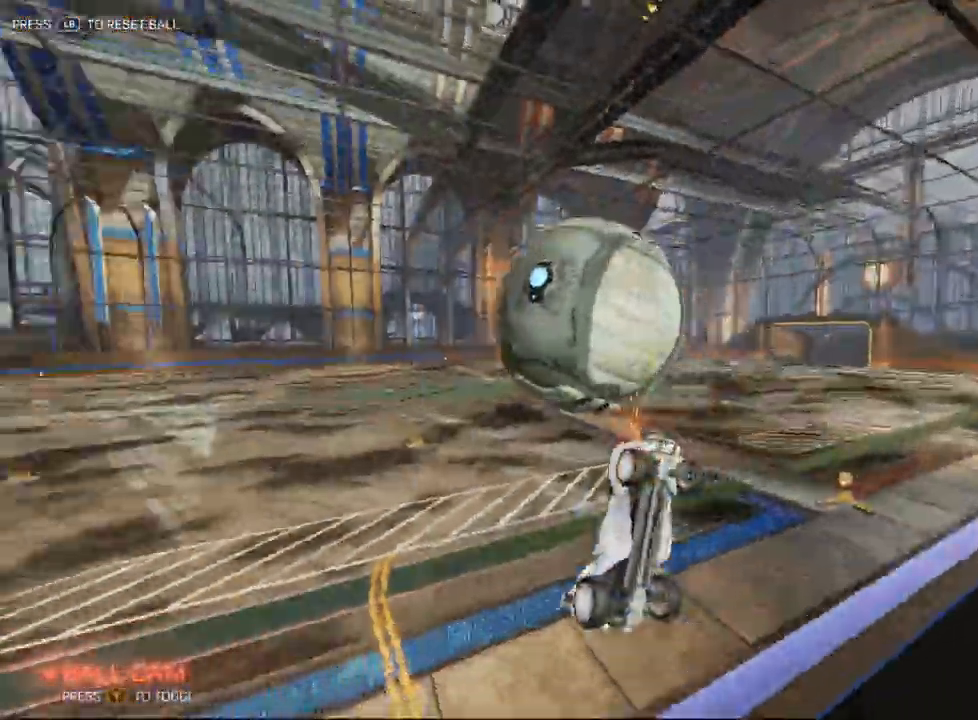
{"buttons": [], "left_stick": "up", "events": []}
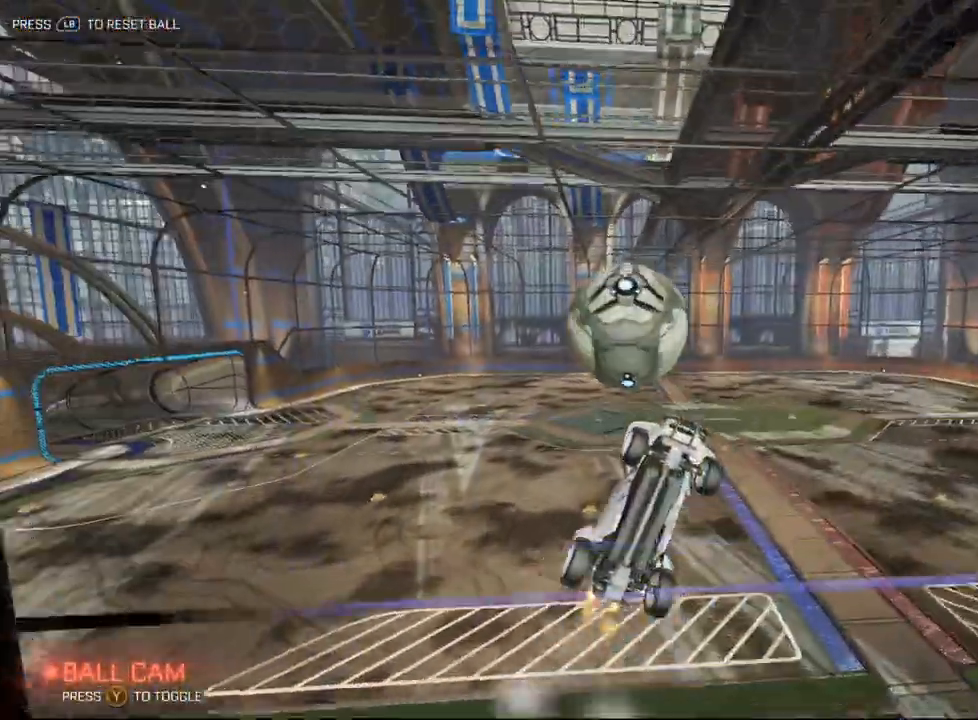
{"buttons": ["X"], "left_stick": "right", "events": [[33, "A", "down"], [50, "left_stick", "down"], [83, "X", "down"], [133, "A", "up"], [433, "left_stick", "right"]]}
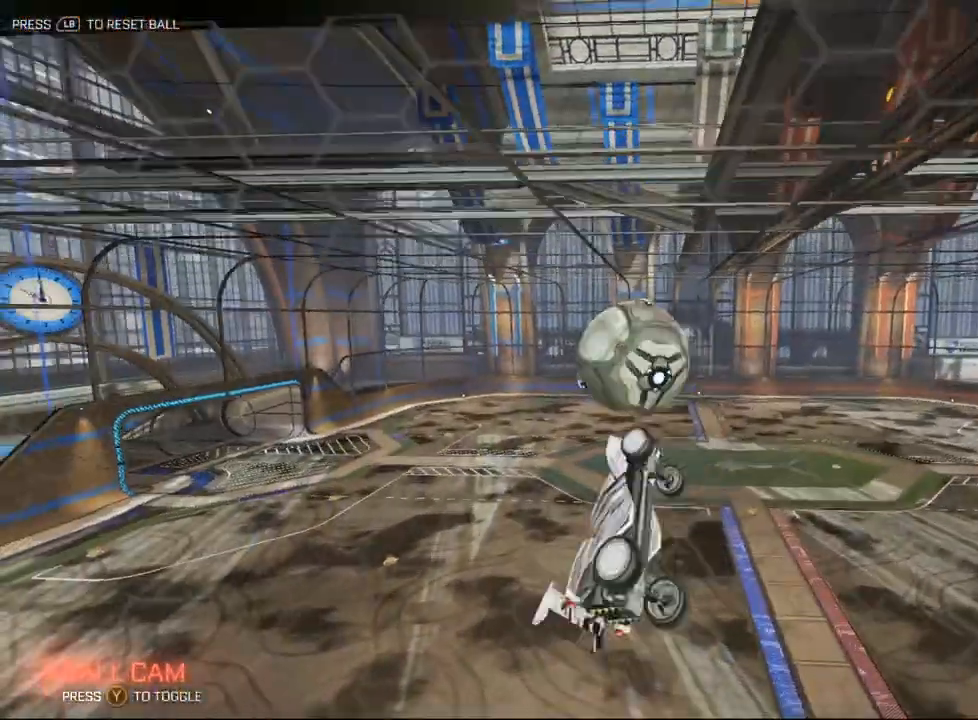
{"buttons": ["A", "L2"], "left_stick": "up", "events": [[117, "left_stick", "up-right"], [183, "L2", "down"], [233, "X", "up"], [333, "left_stick", "up"], [467, "A", "down"]]}
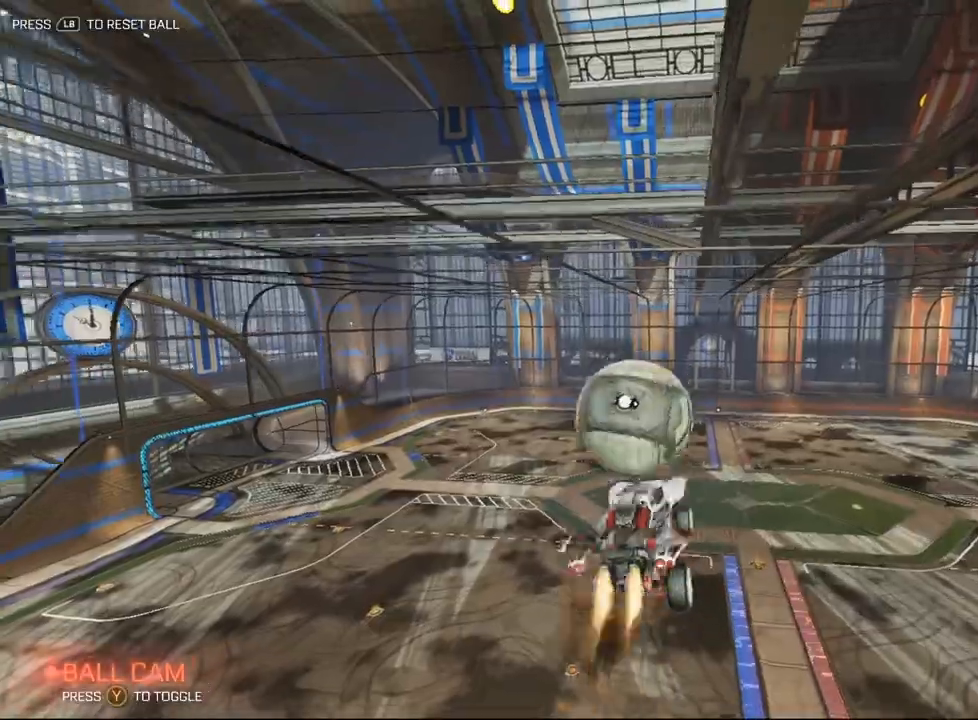
{"buttons": ["L3"], "left_stick": "down-left", "events": [[67, "L2", "up"], [83, "A", "up"], [100, "left_stick", "down-left"], [300, "L3", "down"]]}
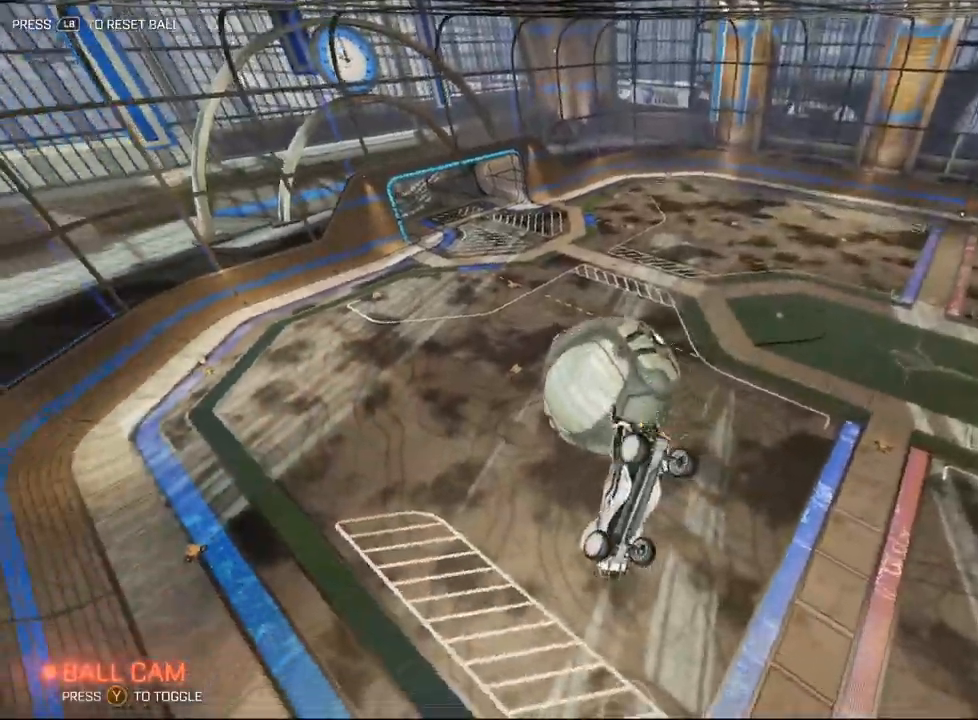
{"buttons": [], "left_stick": "down-left", "events": [[17, "L3", "up"]]}
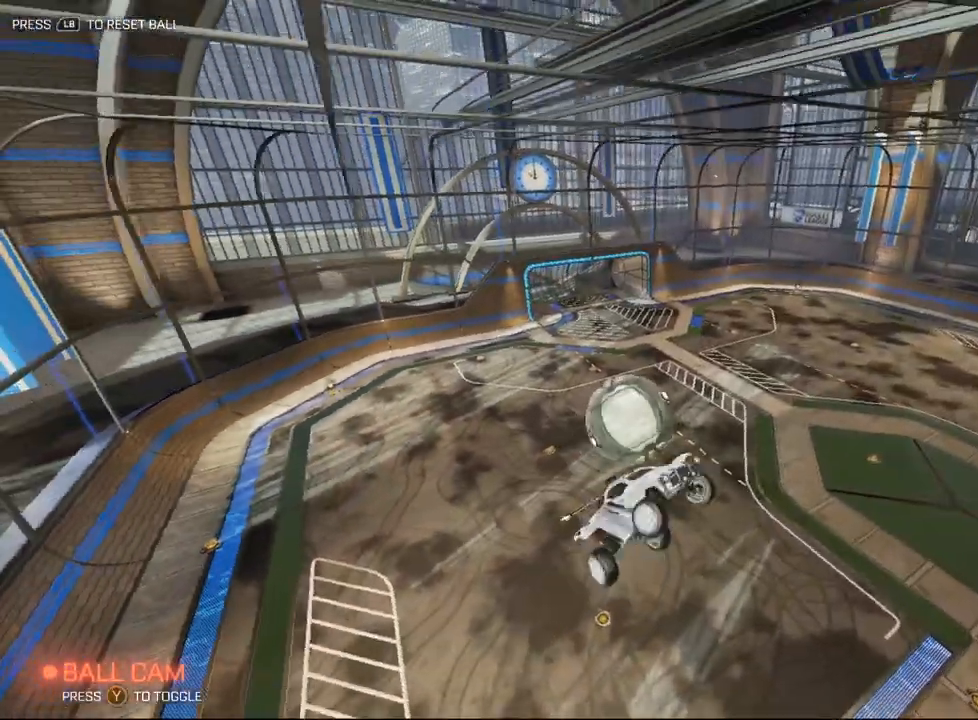
{"buttons": ["X"], "left_stick": "left", "events": [[283, "X", "down"], [350, "left_stick", "left"]]}
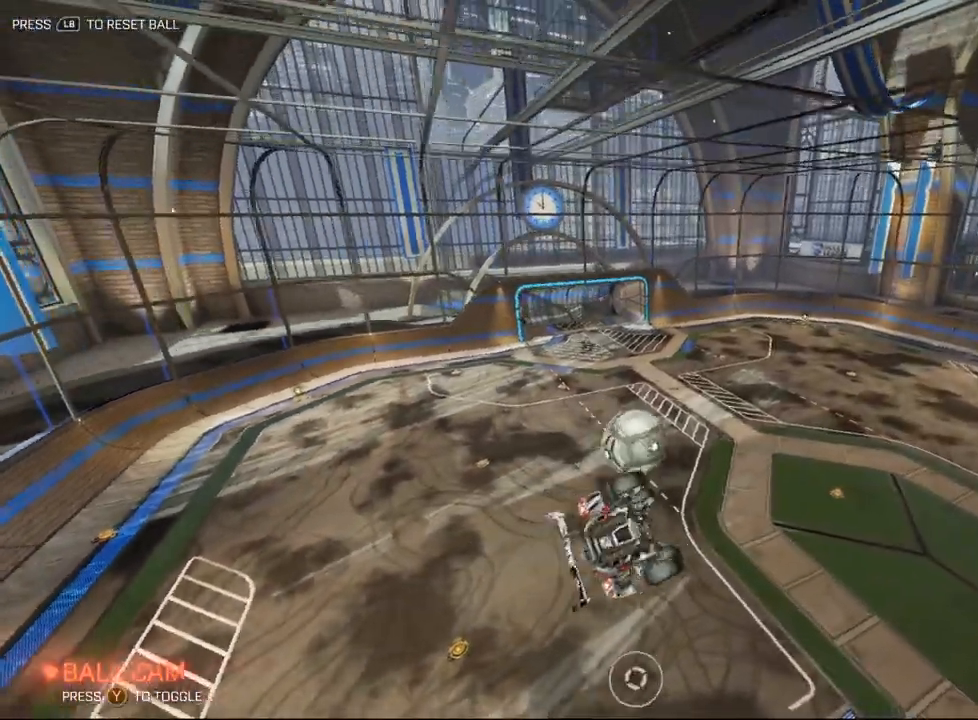
{"buttons": ["X"], "left_stick": "down-left", "events": [[217, "left_stick", "down-left"]]}
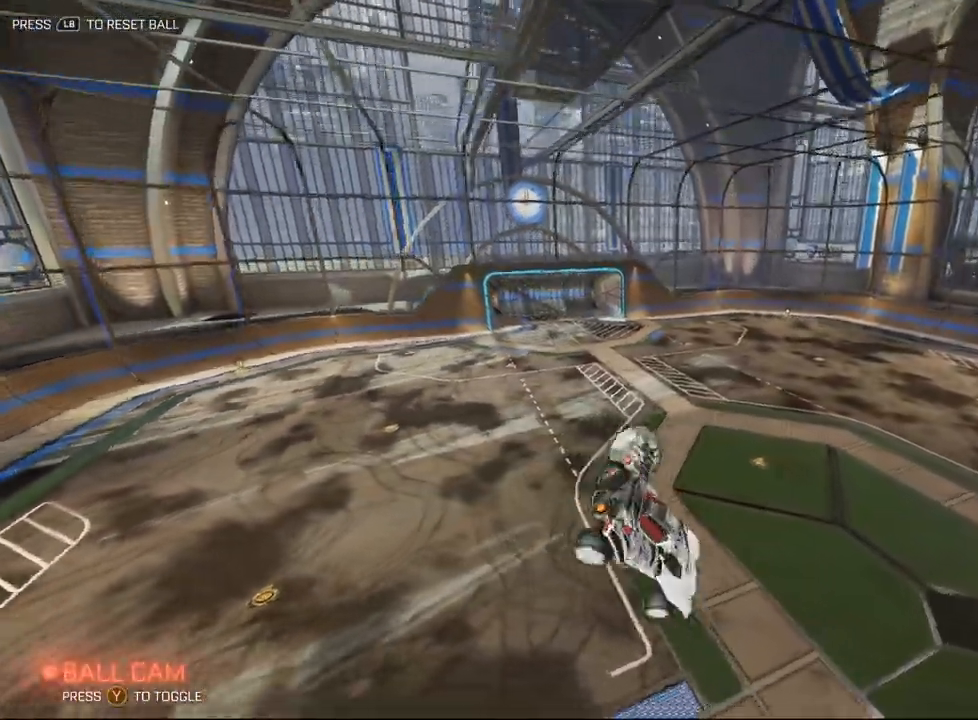
{"buttons": [], "left_stick": "center", "events": [[50, "X", "up"], [133, "left_stick", "center"]]}
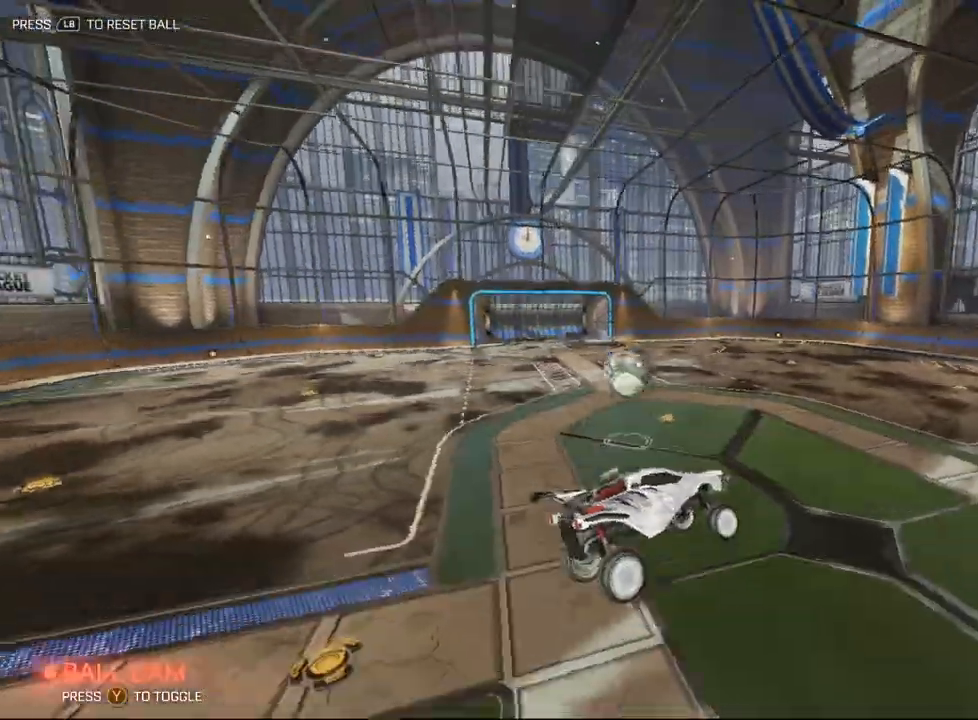
{"buttons": ["L2"], "left_stick": "up", "events": [[117, "left_stick", "right"], [183, "left_stick", "up-right"], [350, "left_stick", "up"], [367, "L2", "down"]]}
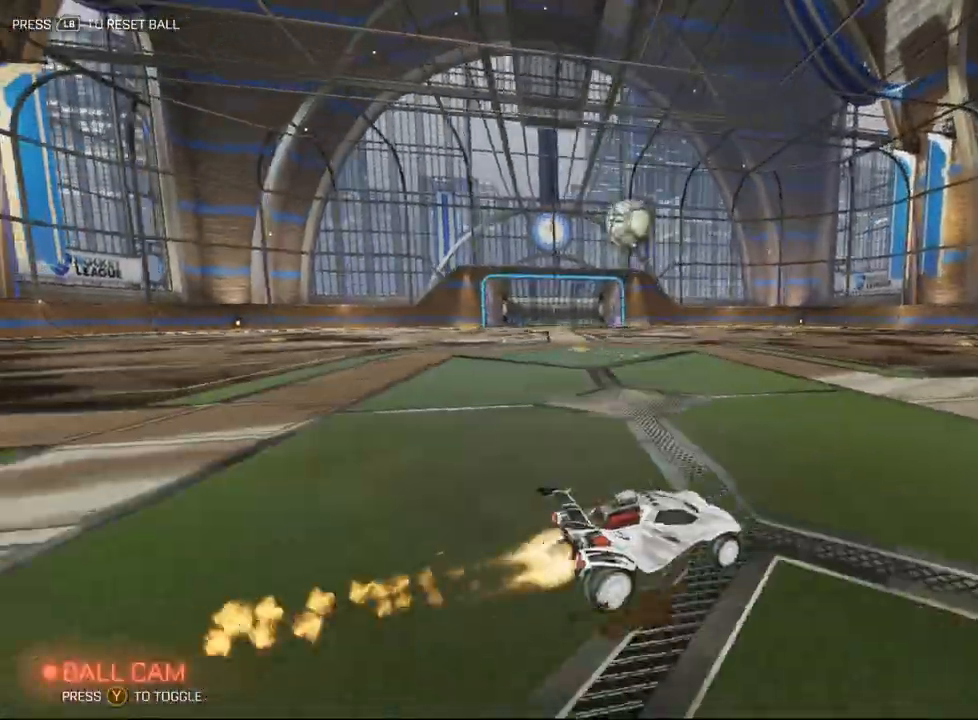
{"buttons": [], "left_stick": "up", "events": [[233, "Y", "down"], [267, "L2", "up"], [350, "Y", "up"]]}
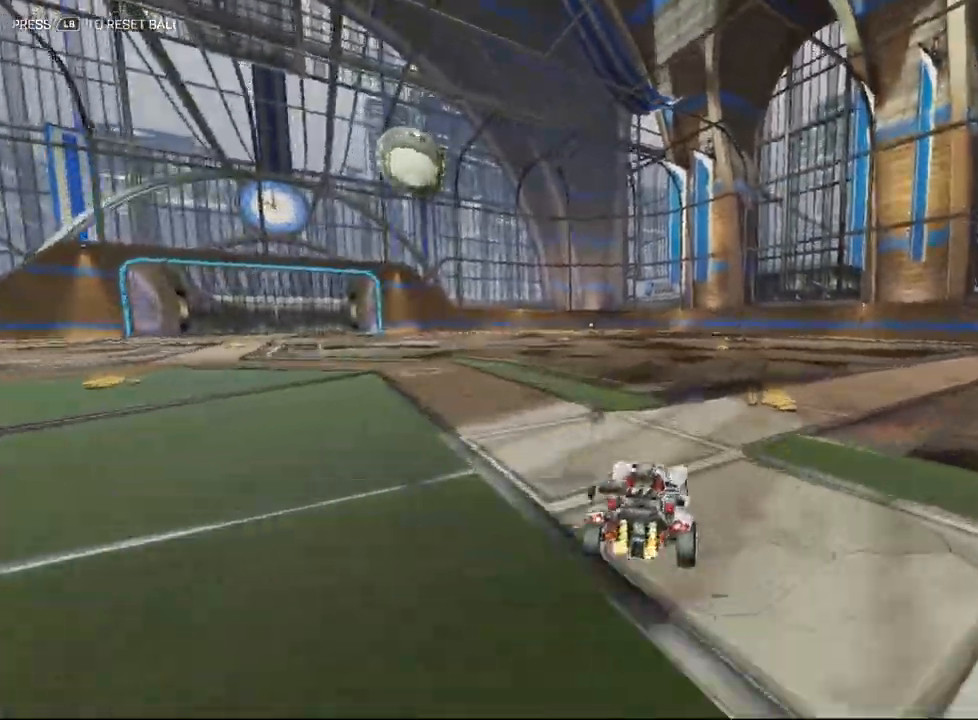
{"buttons": [], "left_stick": "up", "events": []}
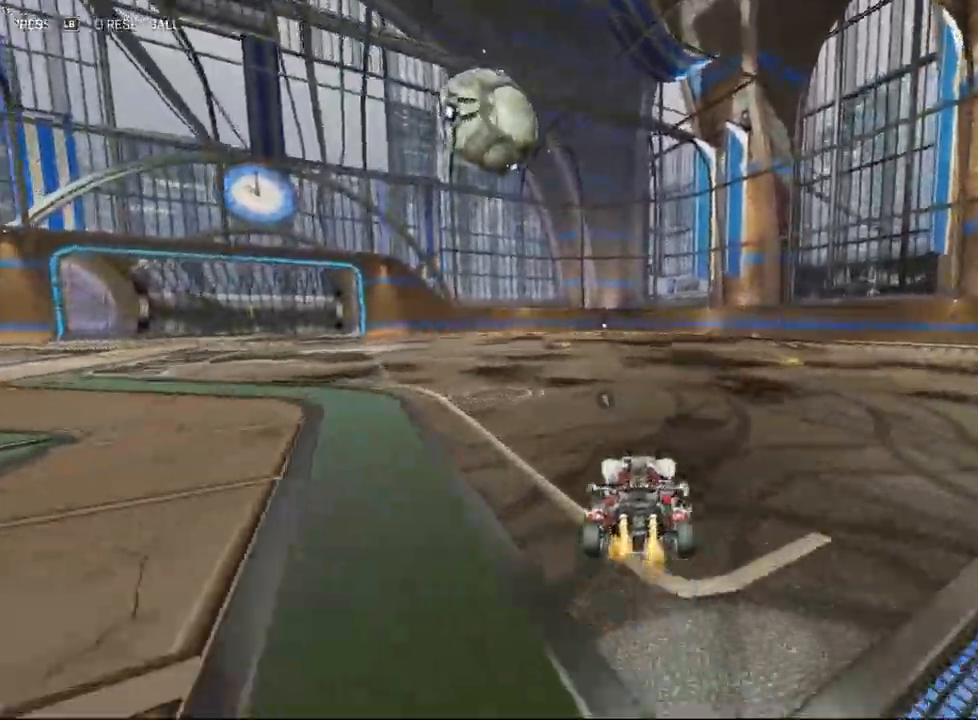
{"buttons": [], "left_stick": "down-right", "events": [[400, "left_stick", "right"], [467, "left_stick", "down-right"]]}
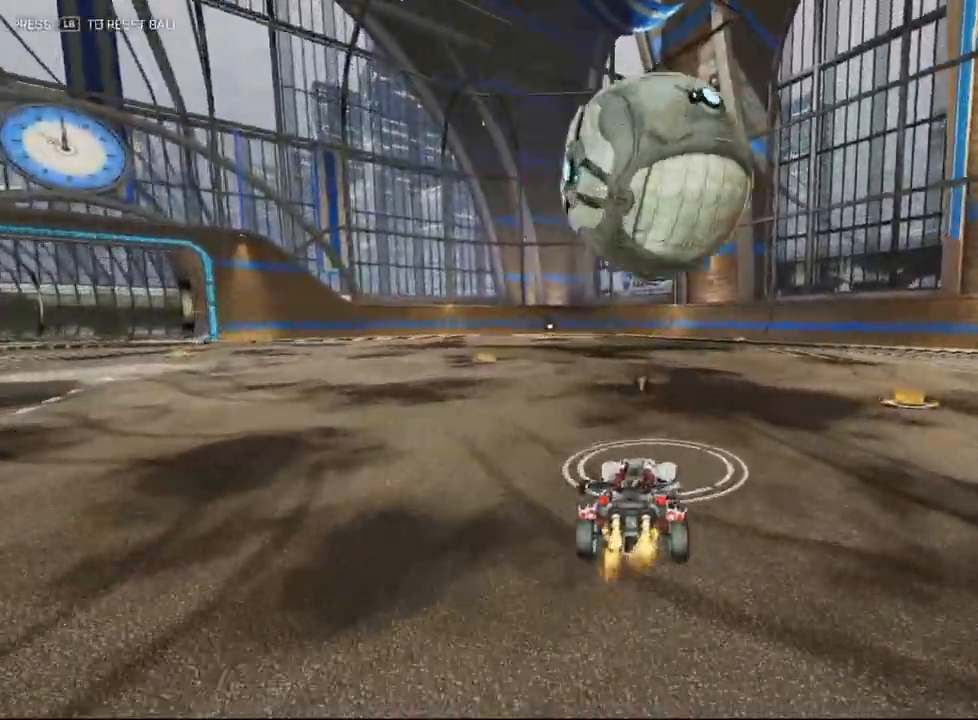
{"buttons": ["L2"], "left_stick": "up", "events": [[133, "left_stick", "up-right"], [317, "L2", "down"], [317, "left_stick", "up"]]}
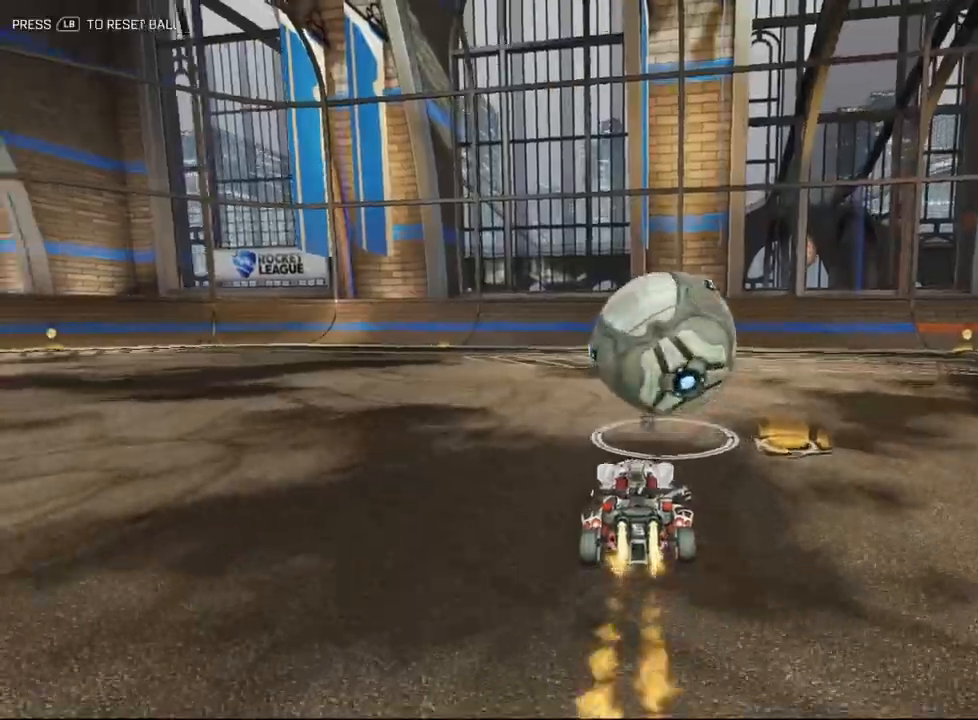
{"buttons": ["L2"], "left_stick": "up", "events": [[67, "left_stick", "up-right"], [233, "left_stick", "up-left"], [383, "left_stick", "up"]]}
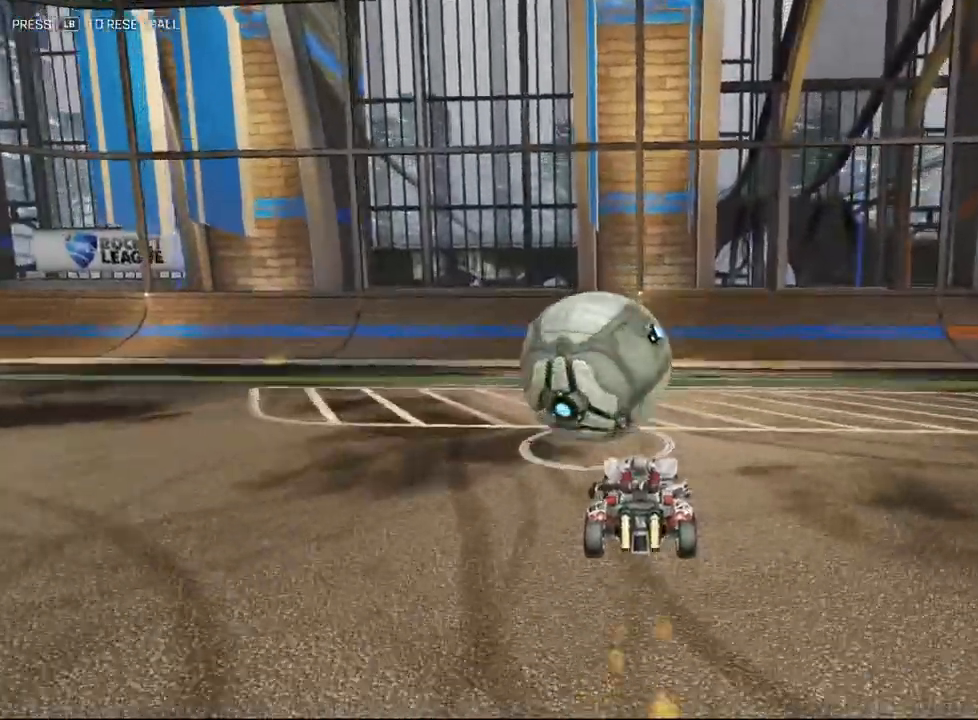
{"buttons": ["X"], "left_stick": "left", "events": [[17, "L2", "up"], [250, "left_stick", "center"], [417, "left_stick", "left"], [450, "X", "down"]]}
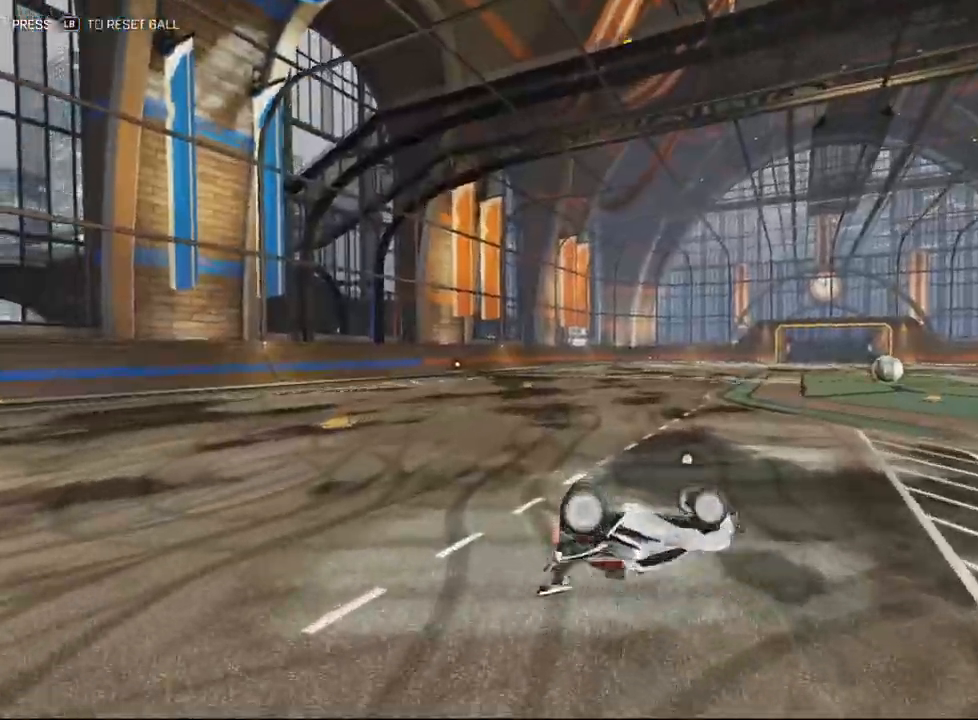
{"buttons": [], "left_stick": "left", "events": [[250, "X", "up"]]}
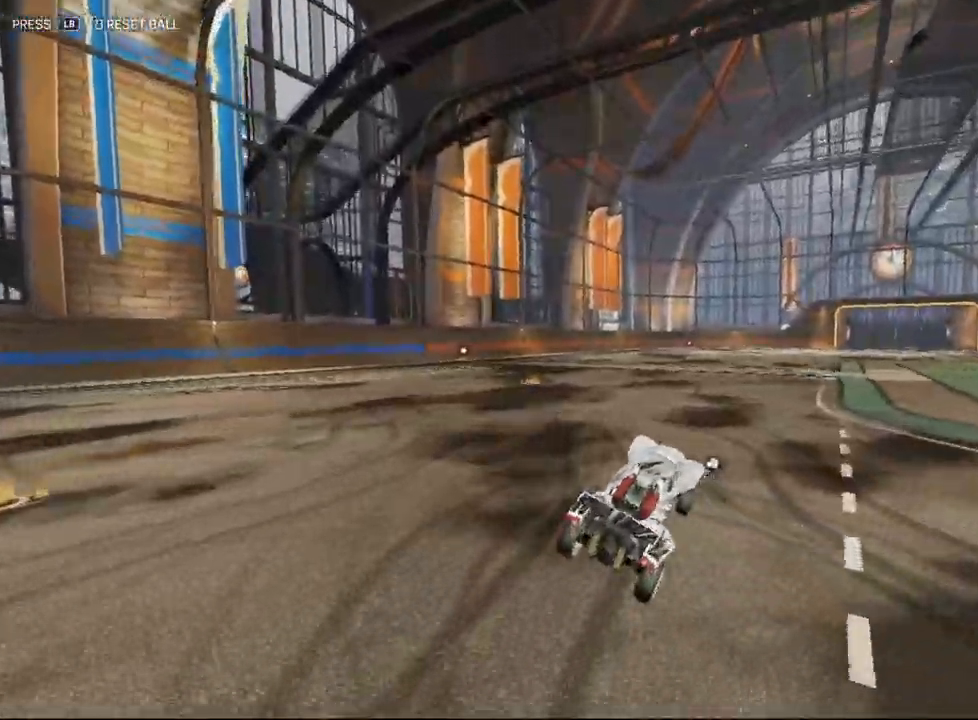
{"buttons": [], "left_stick": "up", "events": [[33, "left_stick", "up-left"], [383, "left_stick", "up"]]}
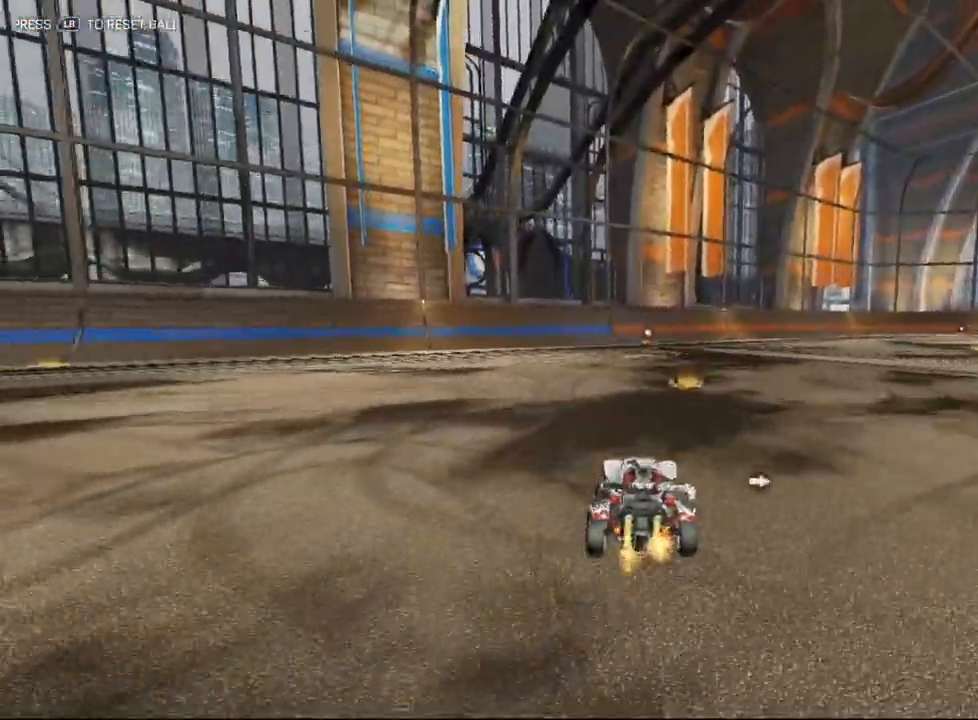
{"buttons": ["Y", "R1"], "left_stick": "up-right", "events": [[17, "left_stick", "up-right"], [67, "R1", "down"], [117, "Y", "down"]]}
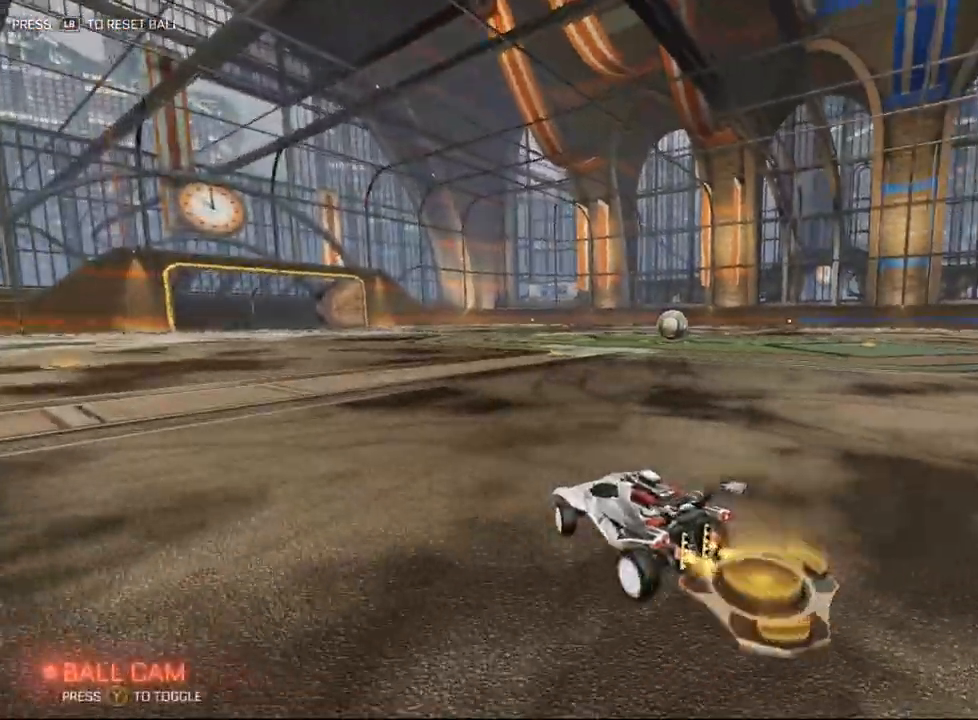
{"buttons": [], "left_stick": "down", "events": [[67, "left_stick", "center"], [100, "Y", "up"], [133, "R1", "up"], [317, "left_stick", "down"]]}
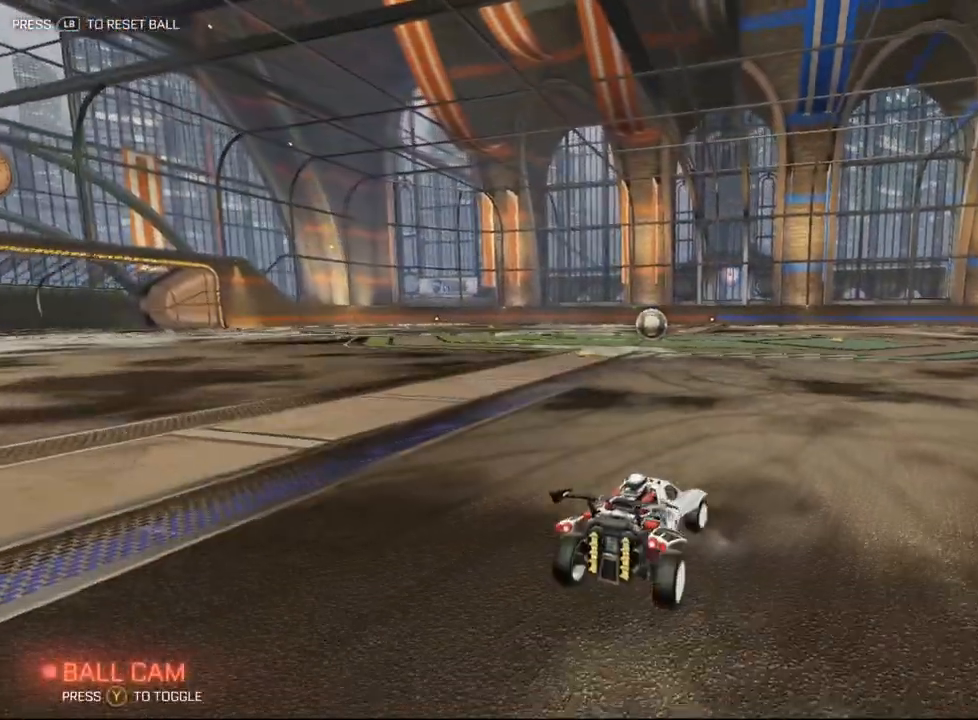
{"buttons": [], "left_stick": "up", "events": [[17, "left_stick", "center"], [67, "left_stick", "up"], [383, "A", "down"], [467, "A", "up"]]}
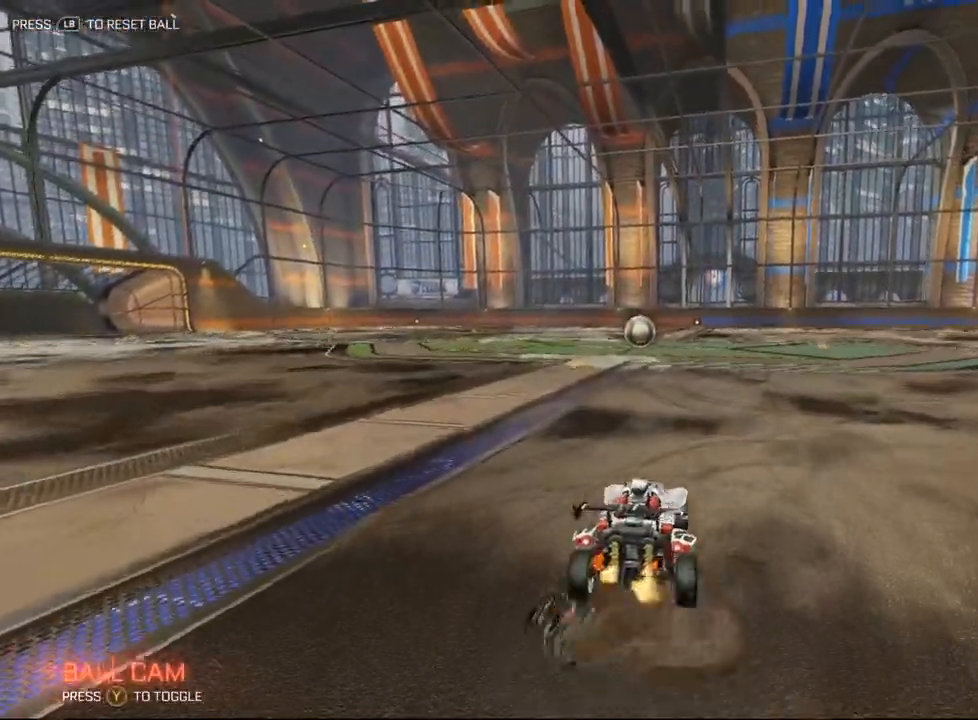
{"buttons": [], "left_stick": "center", "events": [[50, "A", "down"], [150, "A", "up"], [300, "left_stick", "center"]]}
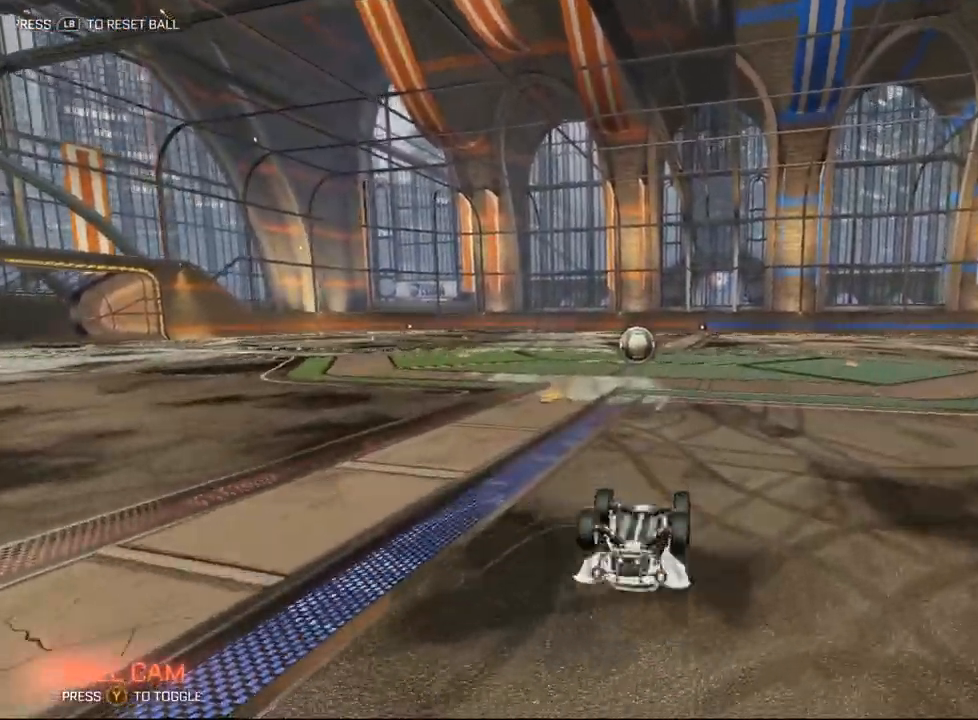
{"buttons": [], "left_stick": "center", "events": []}
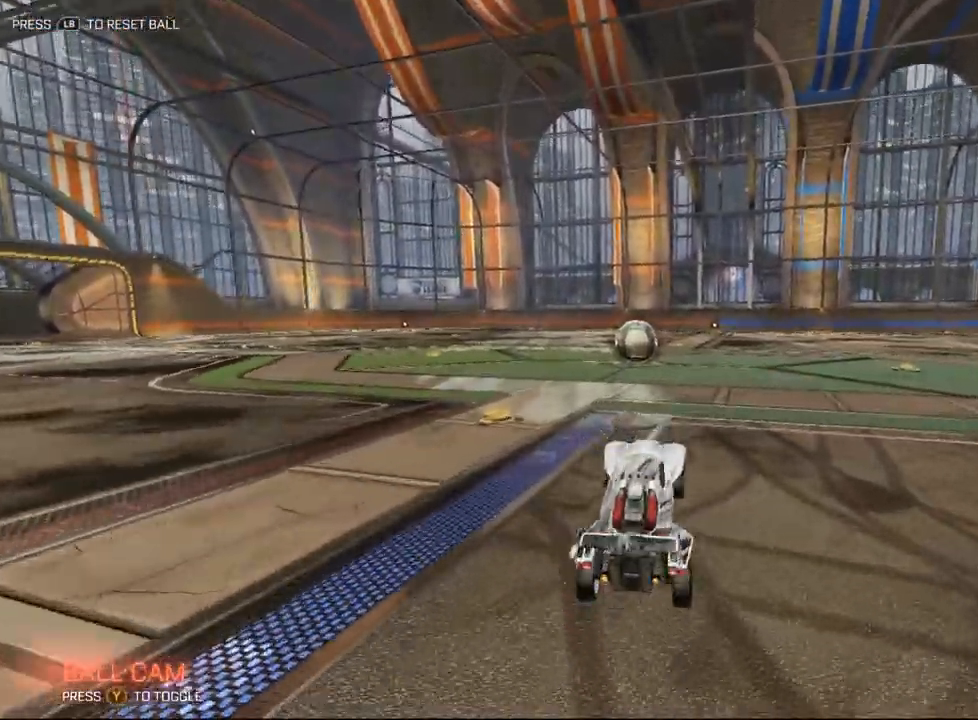
{"buttons": [], "left_stick": "down", "events": [[67, "left_stick", "up"], [400, "left_stick", "right"], [467, "left_stick", "down"]]}
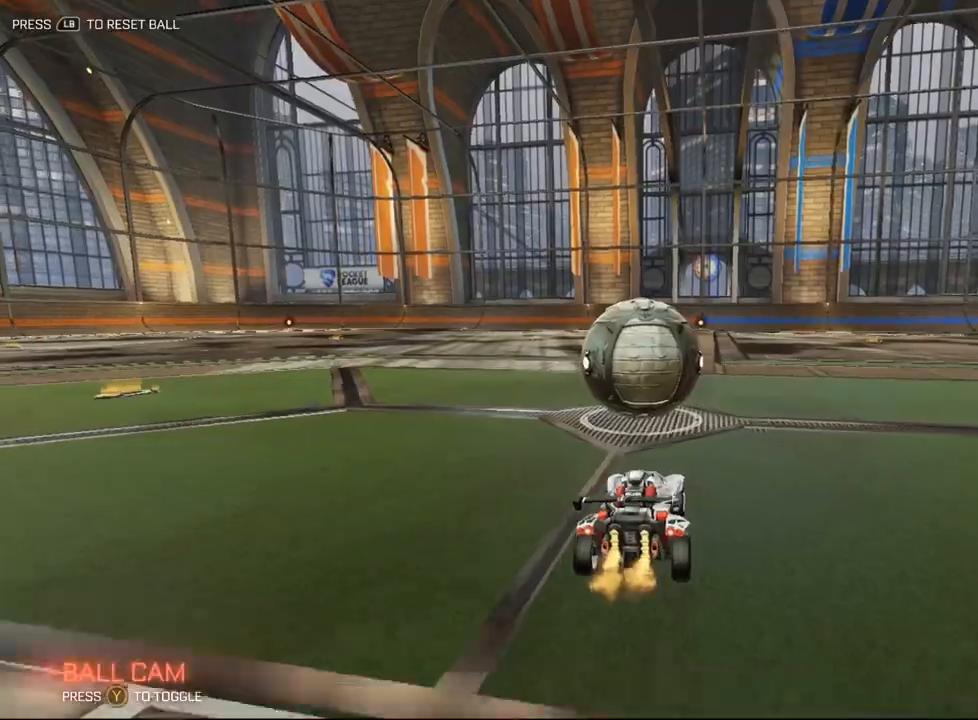
{"buttons": [], "left_stick": "down", "events": []}
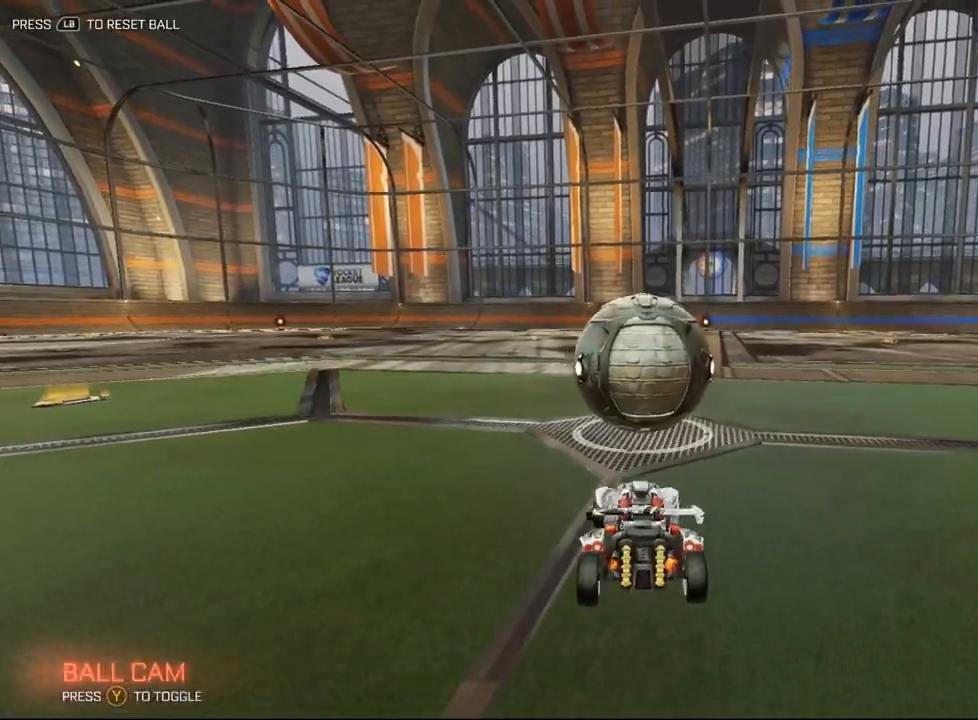
{"buttons": [], "left_stick": "down", "events": [[33, "left_stick", "center"], [283, "left_stick", "down"]]}